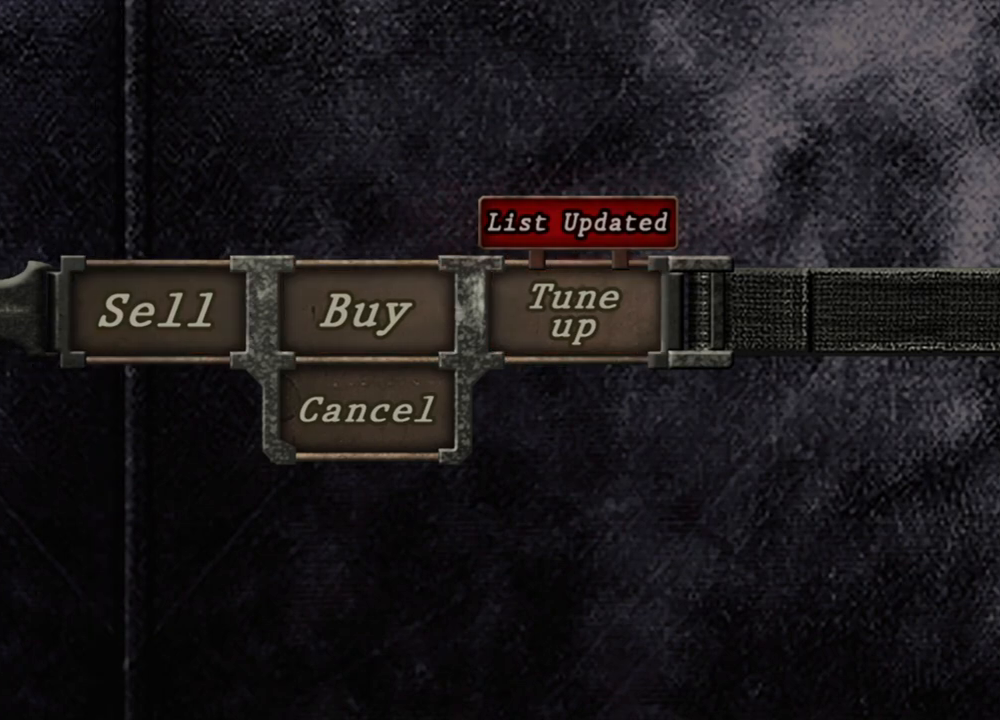
Gameplay with keyboard and mouse; each line is a JSON object with the keys and mouse buttons held at the frame after it. "events" lists presses ("down") and releases ("up") of "1", "2", "3", "4", "5", "a", "alt", "b", "c", "ctrl", "d", "e", "f", "g", "q", "r", "s", "shift", "space", "t", "tab", "tilde", "v", "w", "x", "z", "mouse_left", "mouse_wheel", "mouse_right", "mouse_mb4" and "mouse_mb5" between this image and that frame as [ms after this image, input, new state], when the widget could be followed in between. "mouse_left", "mouse_wheel", "mouse_right", "mouse_mb4", "mouse_mb5" = the "left", "wheel", "right", "mb4", "mb5" buttons of the "mouse" list. No other keys are recorded. "wheel" means that the mouse wheel is clicked or scrolled. Mouse movement is not recorded.
{"keys": [], "mouse": [], "events": []}
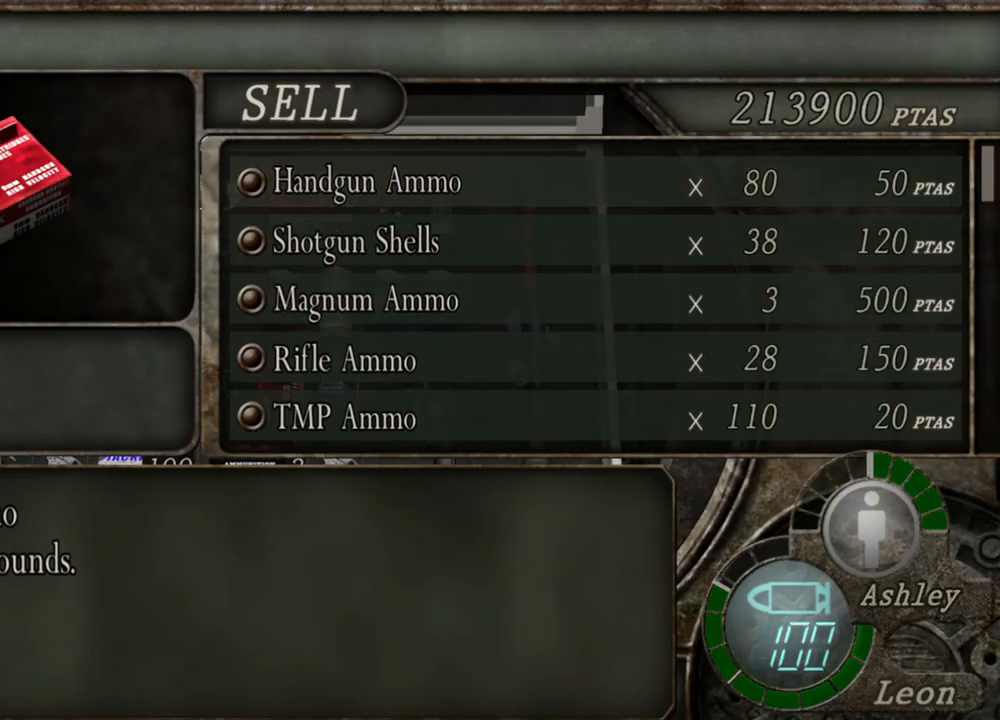
{"keys": [], "mouse": [], "events": []}
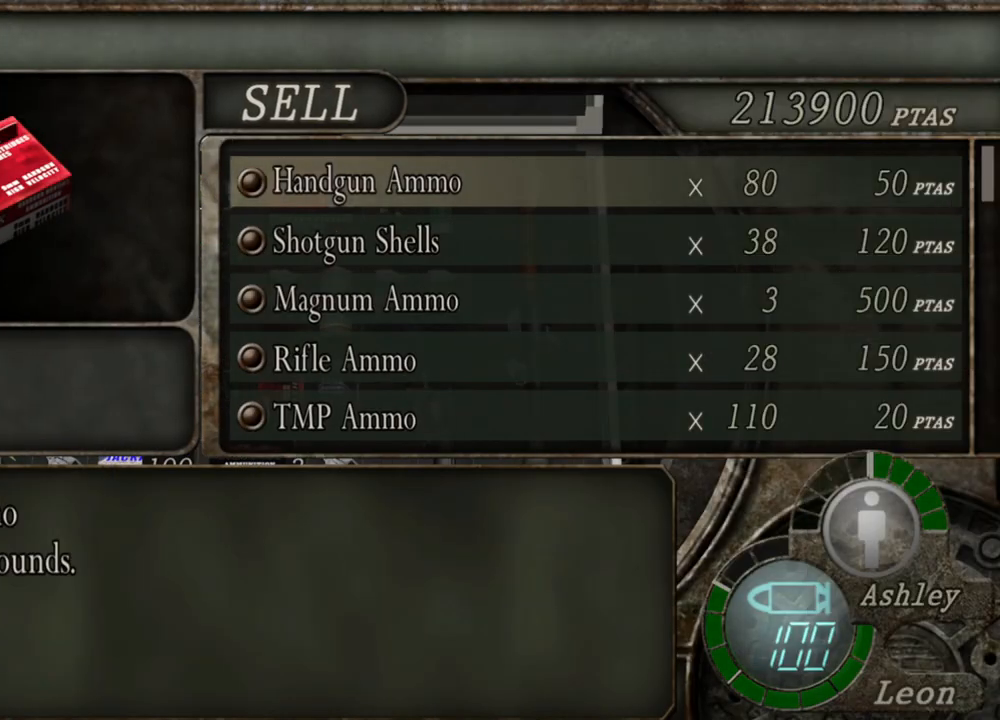
{"keys": [], "mouse": [], "events": []}
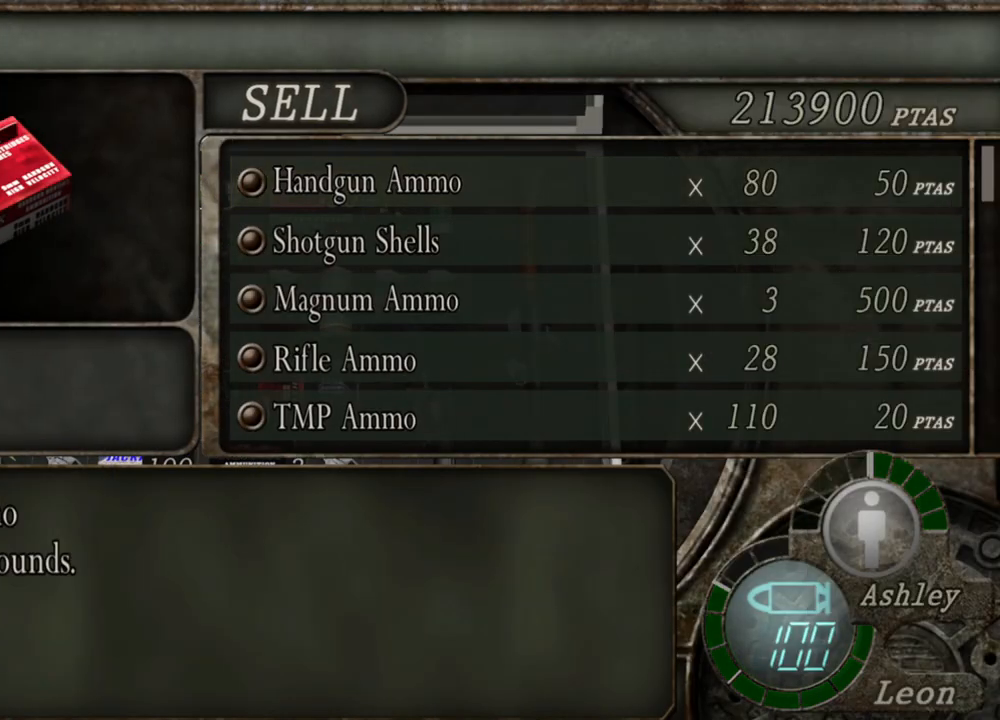
{"keys": [], "mouse": [], "events": []}
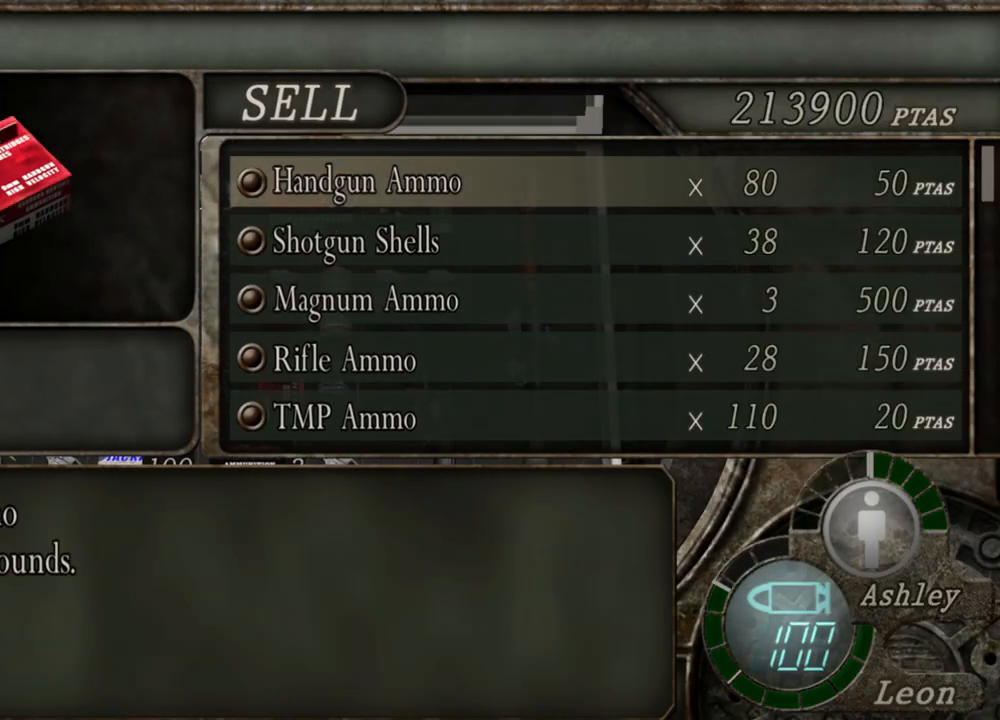
{"keys": [], "mouse": [], "events": []}
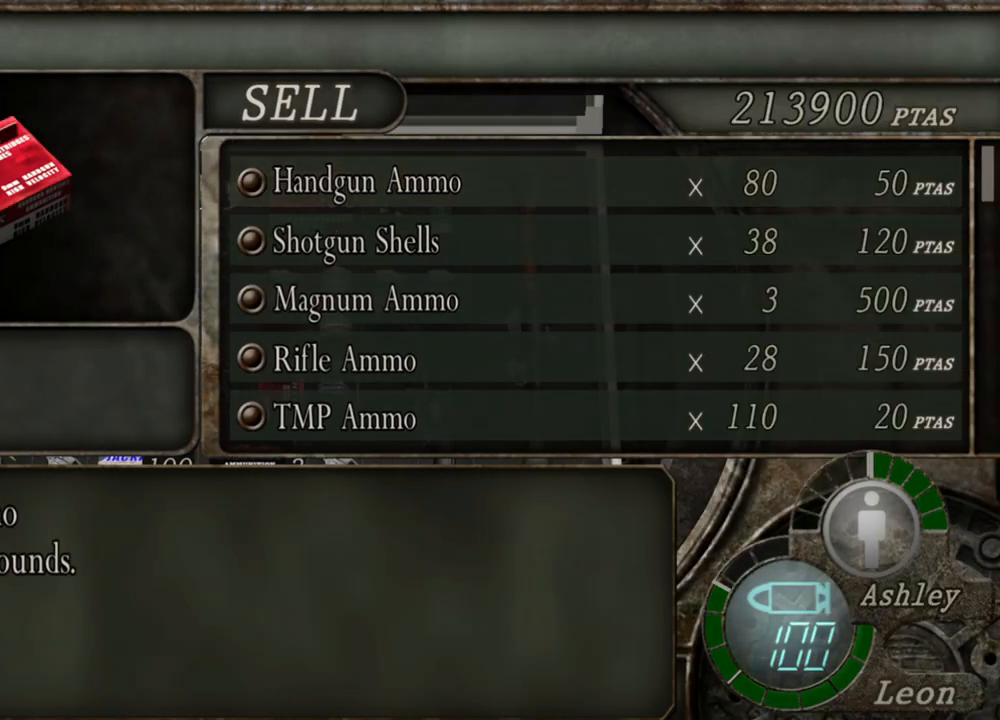
{"keys": [], "mouse": [], "events": []}
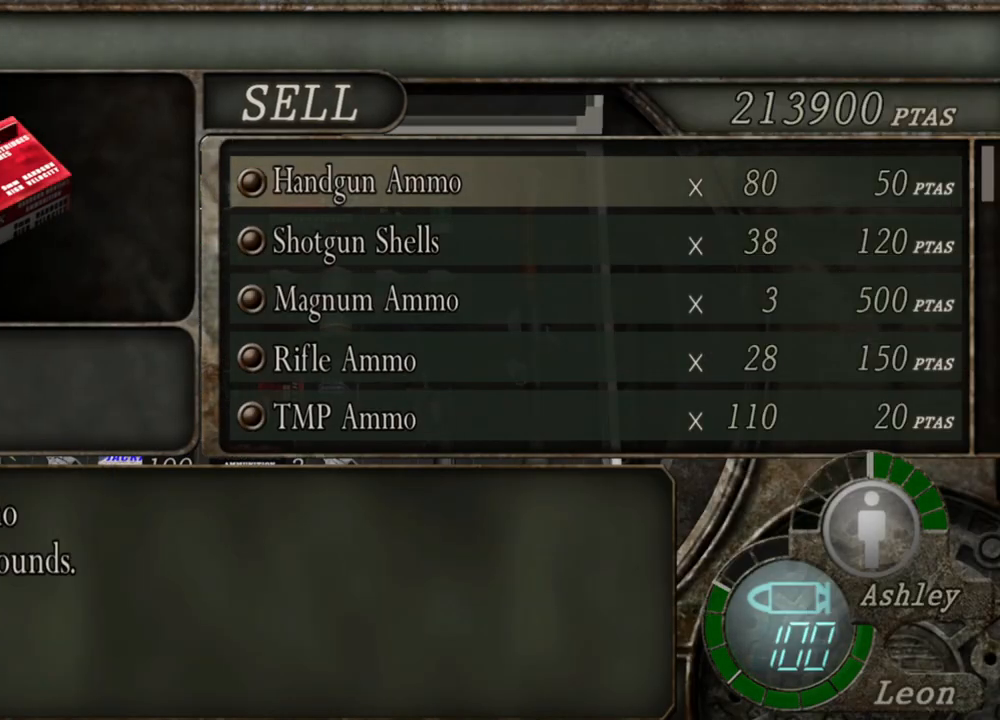
{"keys": [], "mouse": ["wheel"], "events": [[100, "mouse_wheel", "down"], [234, "mouse_wheel", "up"], [434, "mouse_wheel", "down"]]}
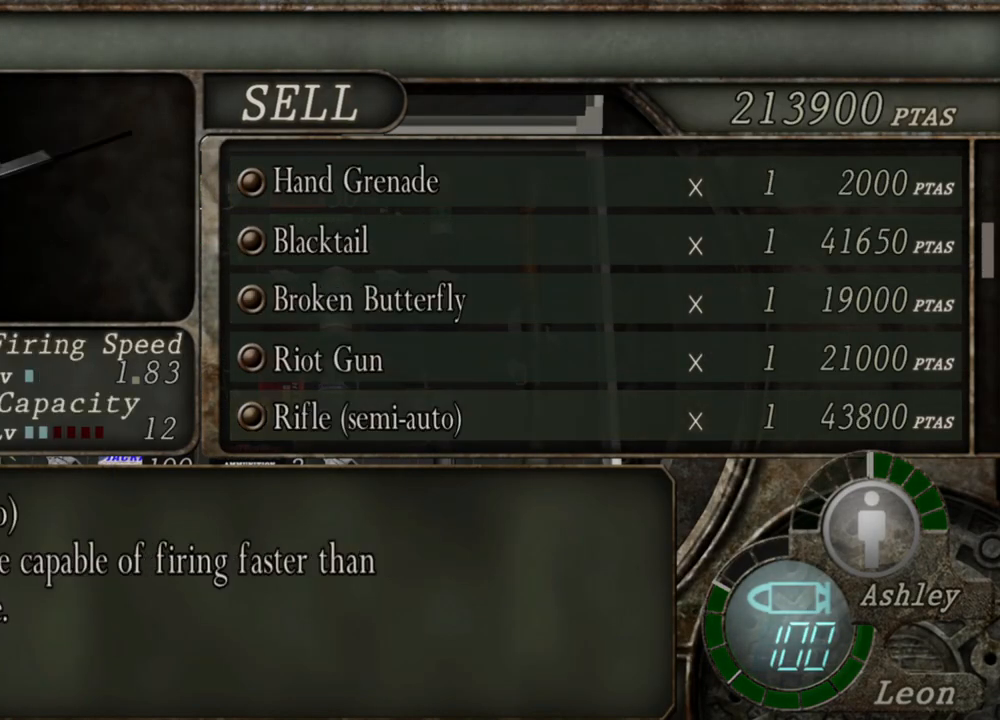
{"keys": [], "mouse": [], "events": [[34, "mouse_wheel", "up"], [167, "mouse_wheel", "down"], [234, "mouse_wheel", "up"], [400, "mouse_wheel", "down"], [500, "mouse_wheel", "up"]]}
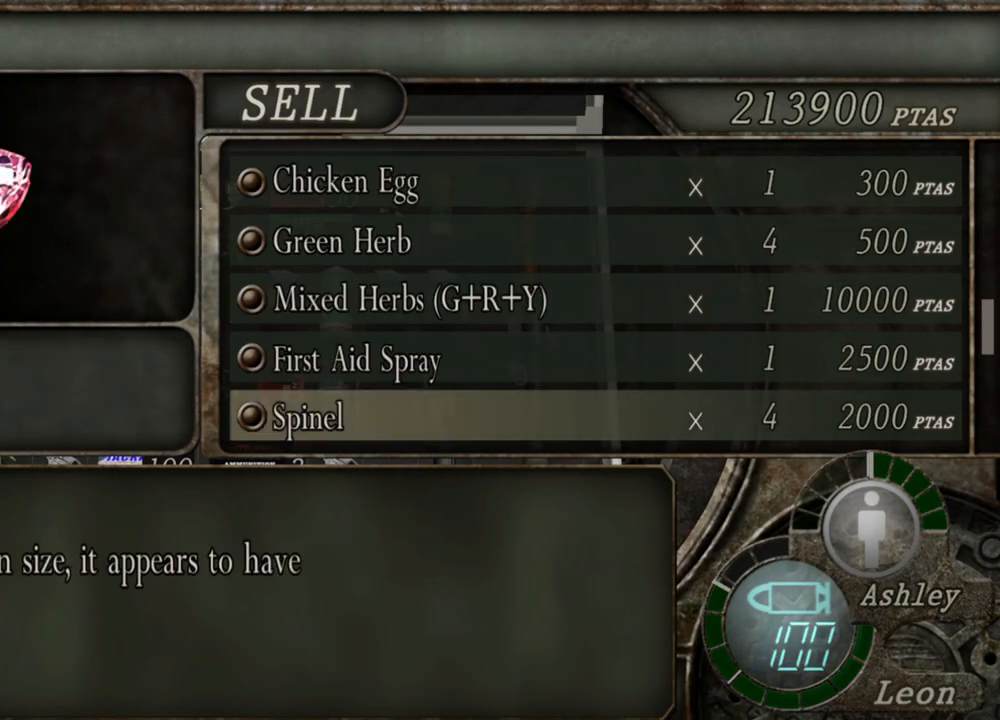
{"keys": [], "mouse": [], "events": [[134, "mouse_wheel", "down"], [234, "mouse_wheel", "up"], [367, "mouse_wheel", "down"], [400, "mouse_wheel", "up"]]}
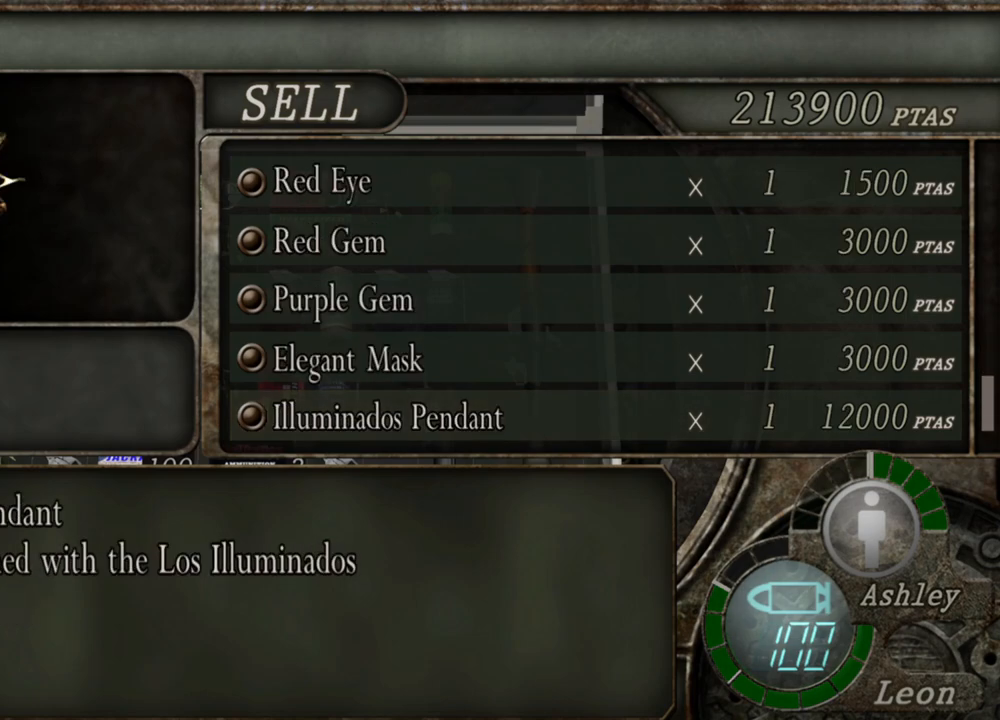
{"keys": [], "mouse": ["wheel"], "events": [[34, "mouse_wheel", "down"], [167, "mouse_wheel", "up"], [267, "mouse_wheel", "down"], [400, "mouse_wheel", "up"], [500, "mouse_wheel", "down"]]}
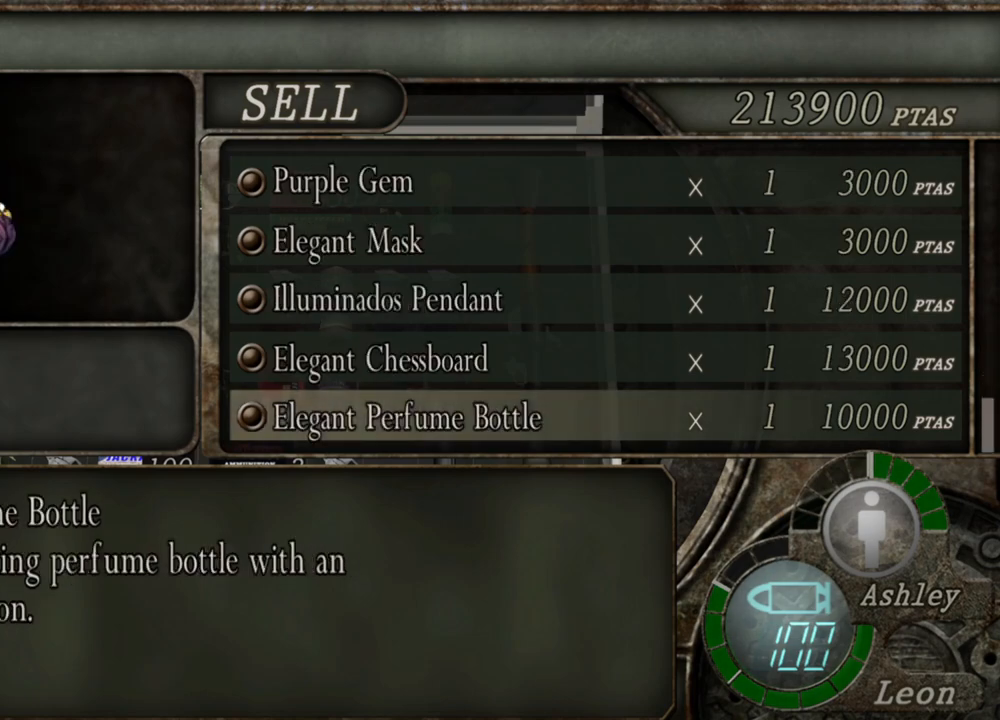
{"keys": [], "mouse": [], "events": [[67, "mouse_wheel", "up"], [200, "mouse_wheel", "down"], [300, "mouse_wheel", "up"]]}
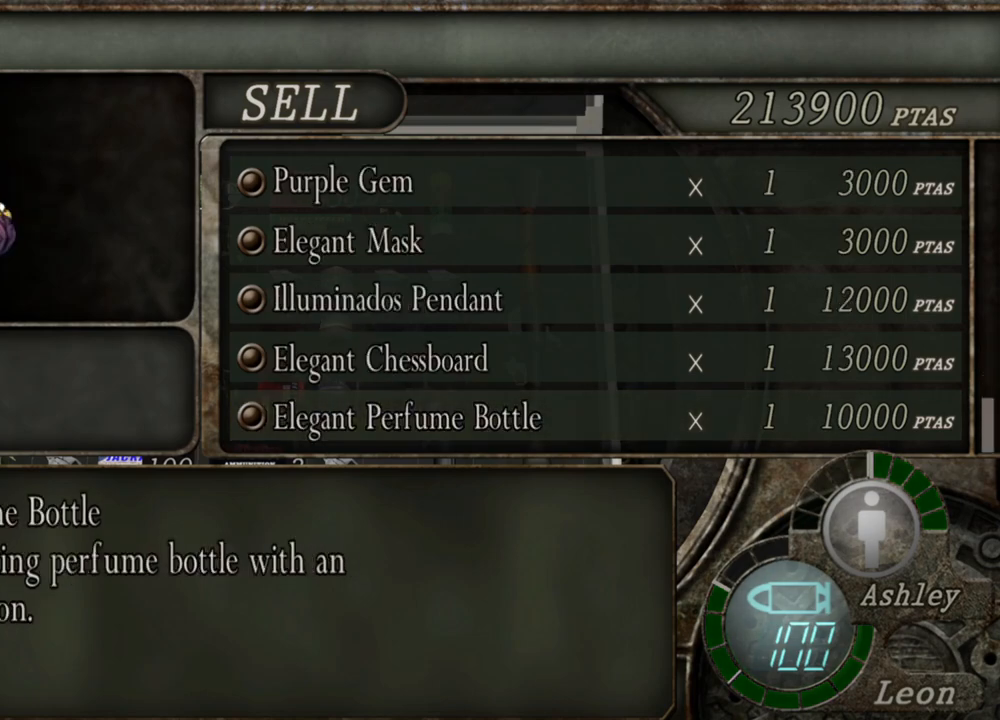
{"keys": [], "mouse": [], "events": []}
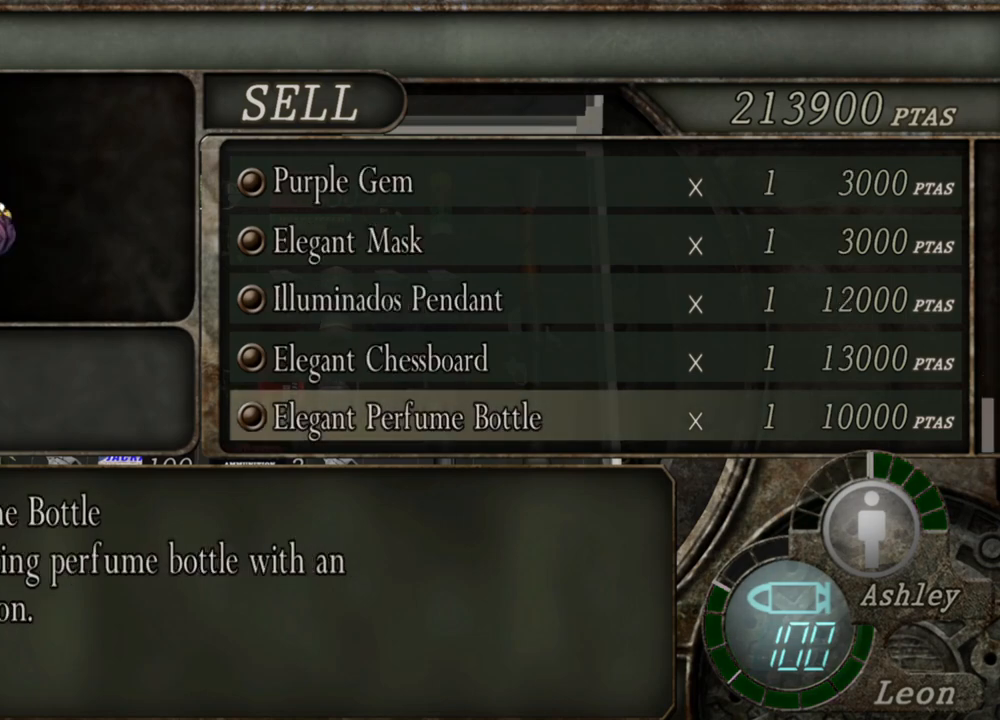
{"keys": [], "mouse": [], "events": []}
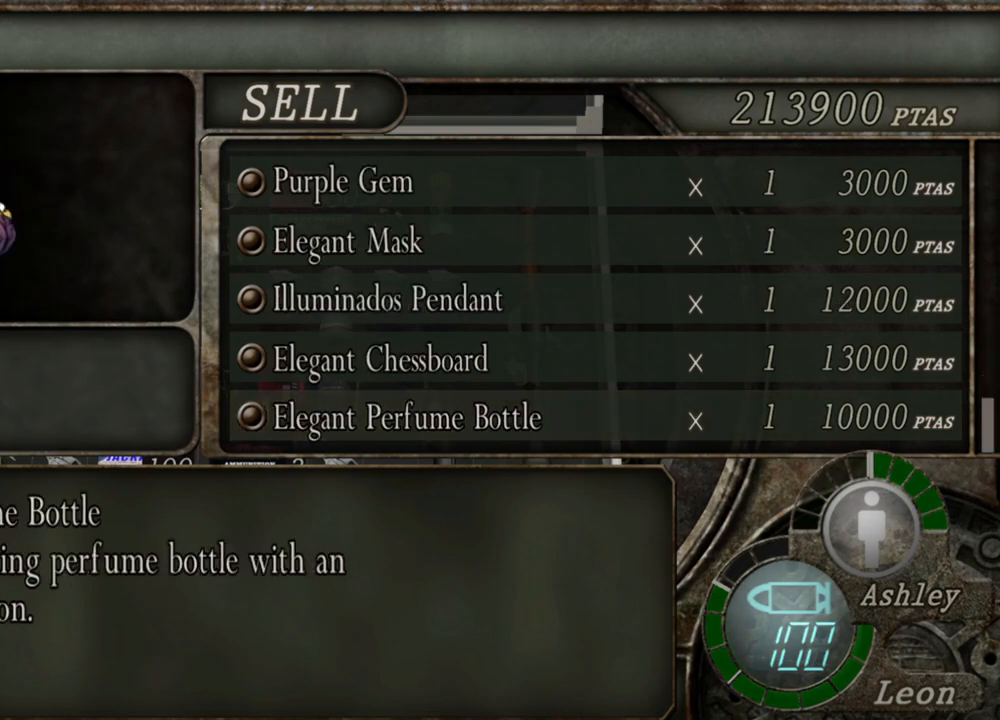
{"keys": [], "mouse": [], "events": []}
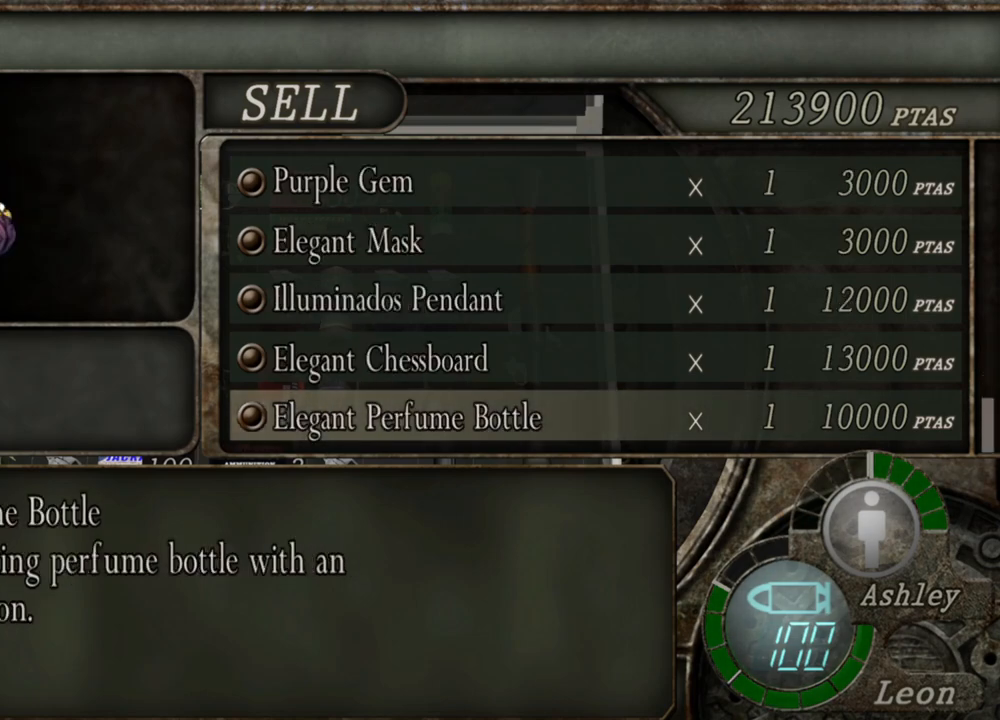
{"keys": [], "mouse": [], "events": []}
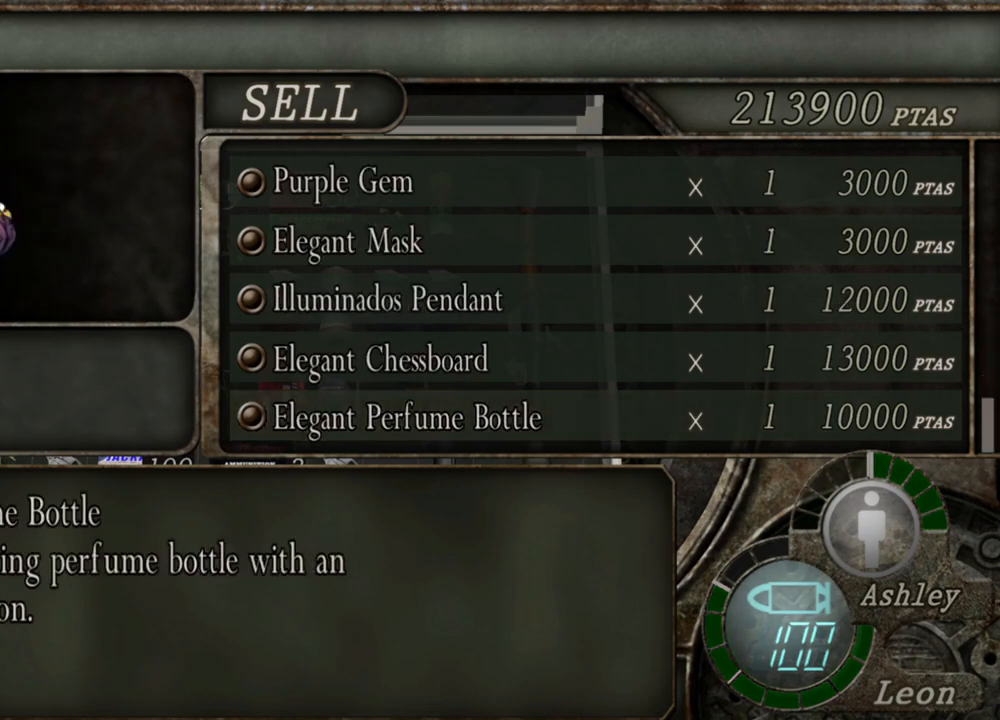
{"keys": [], "mouse": [], "events": []}
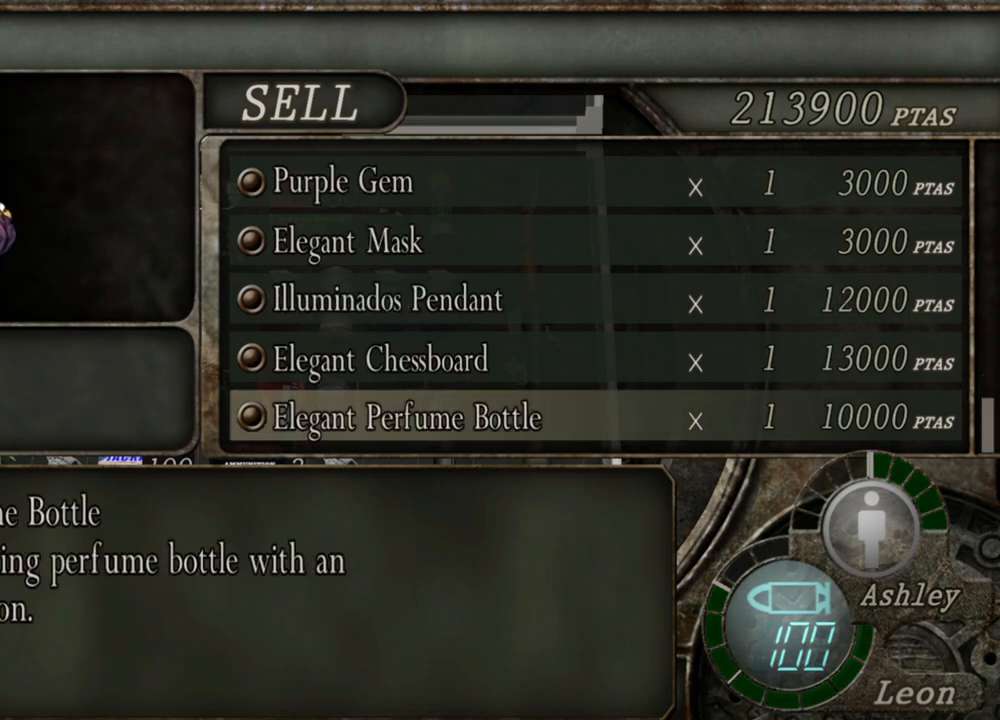
{"keys": [], "mouse": [], "events": []}
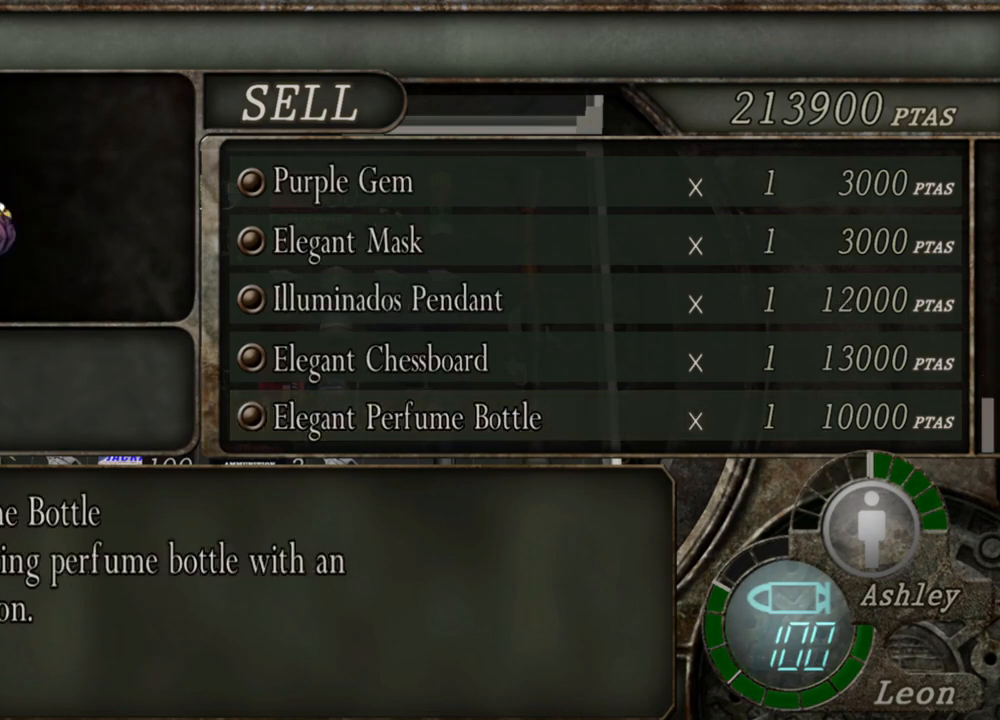
{"keys": [], "mouse": [], "events": []}
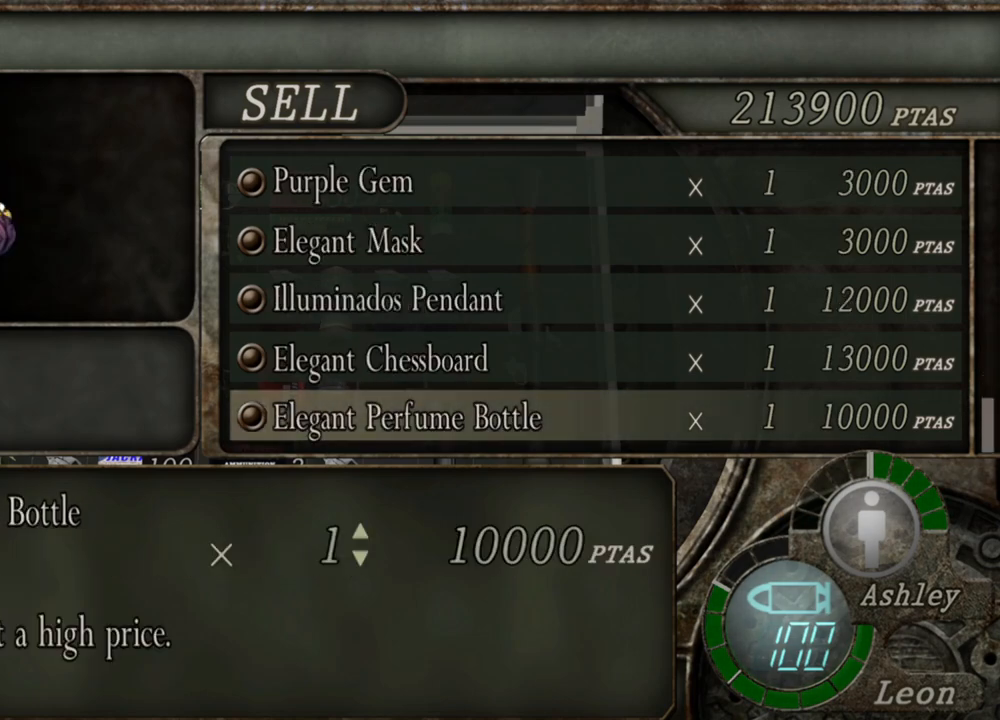
{"keys": [], "mouse": [], "events": []}
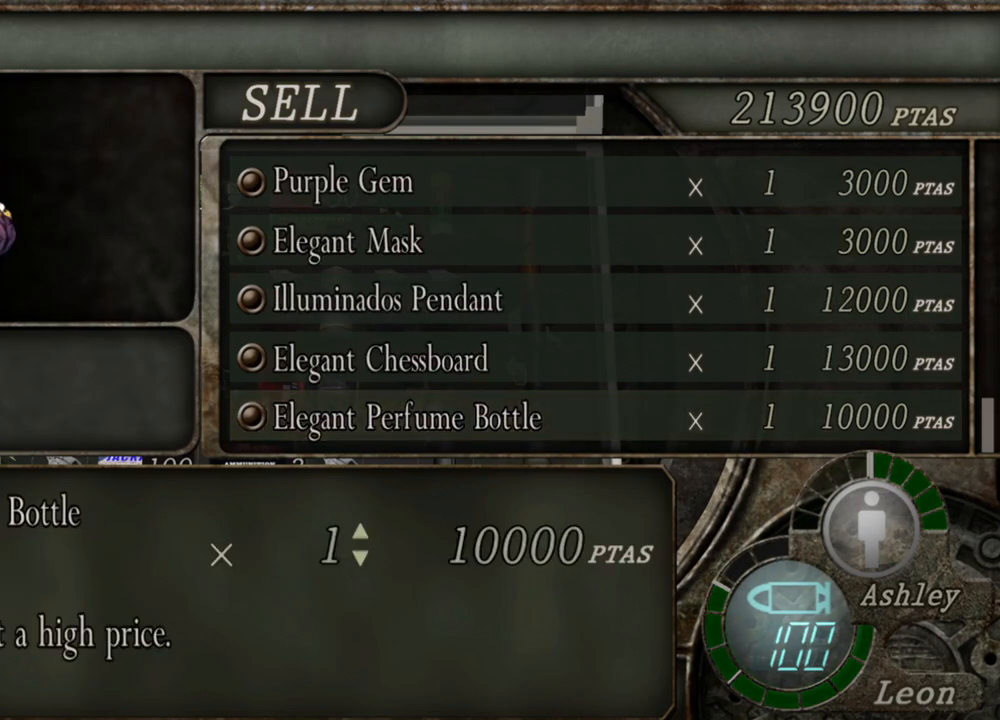
{"keys": [], "mouse": [], "events": [[100, "a", "down"], [267, "a", "up"]]}
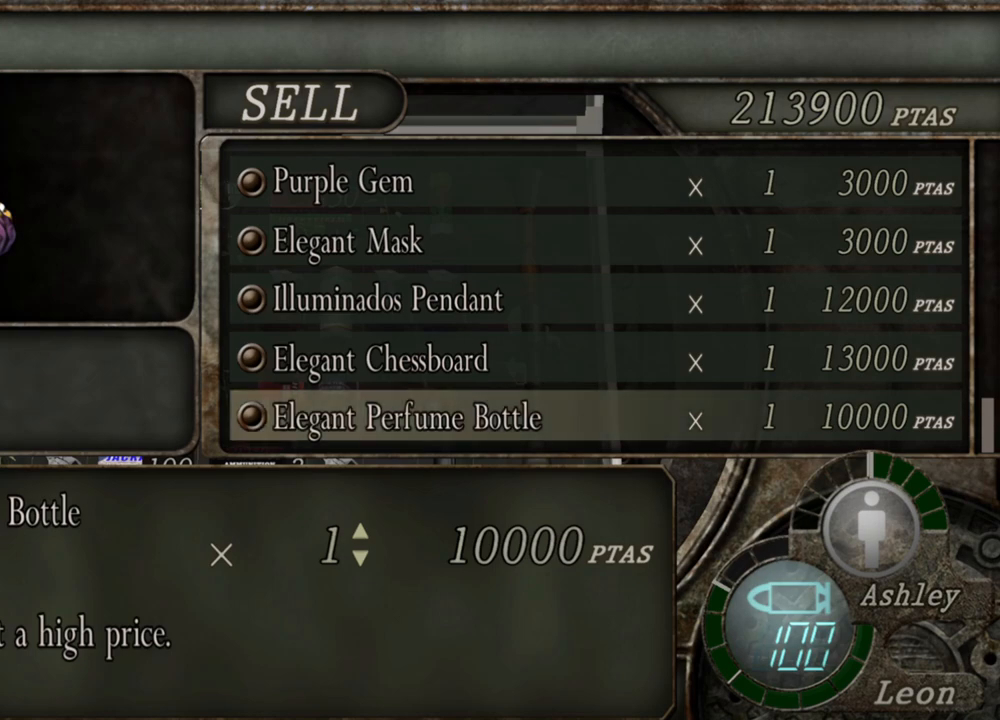
{"keys": [], "mouse": [], "events": []}
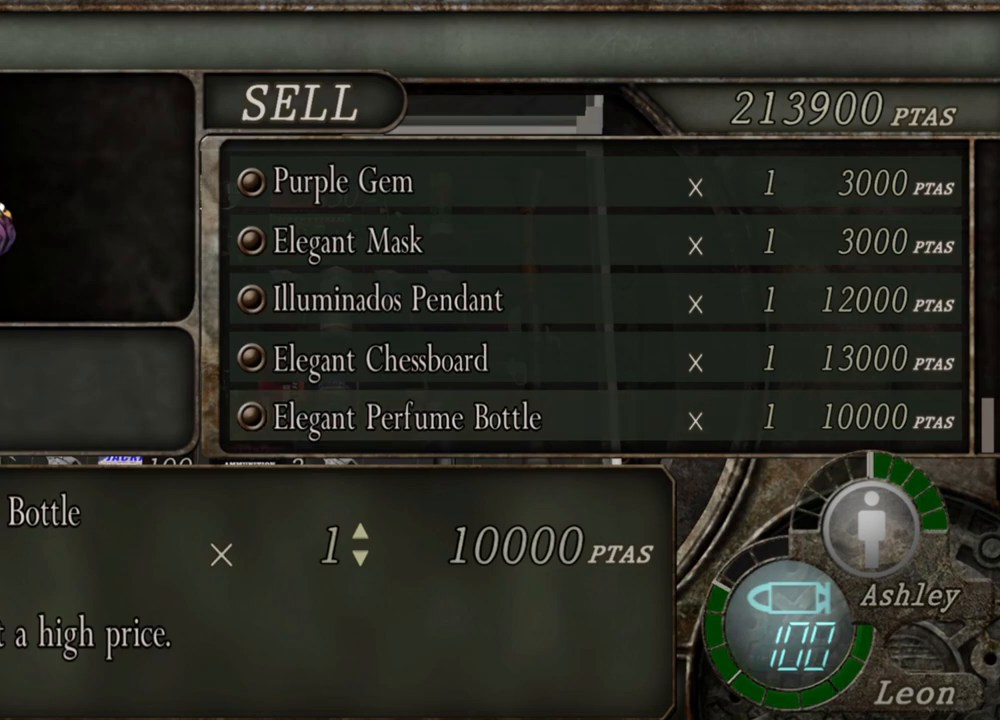
{"keys": [], "mouse": [], "events": []}
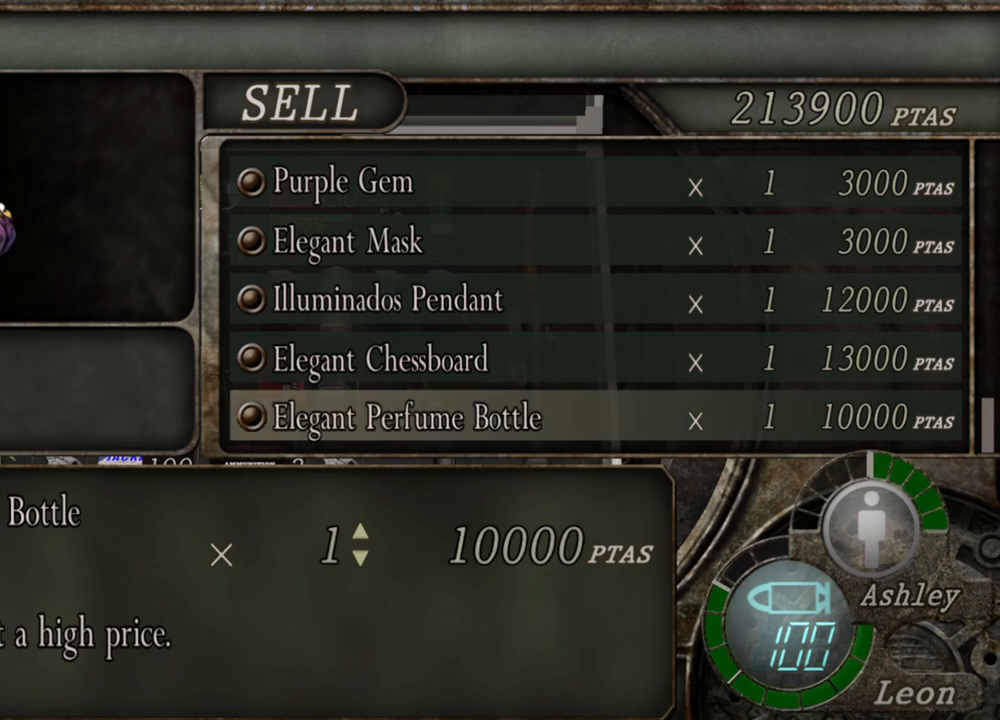
{"keys": [], "mouse": [], "events": []}
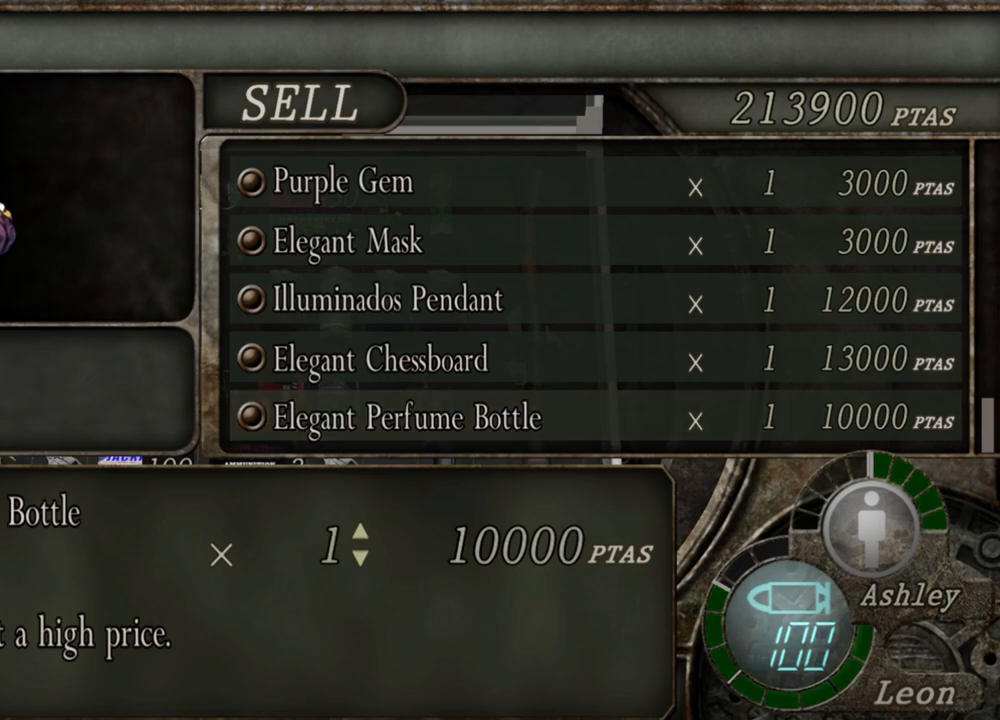
{"keys": [], "mouse": [], "events": []}
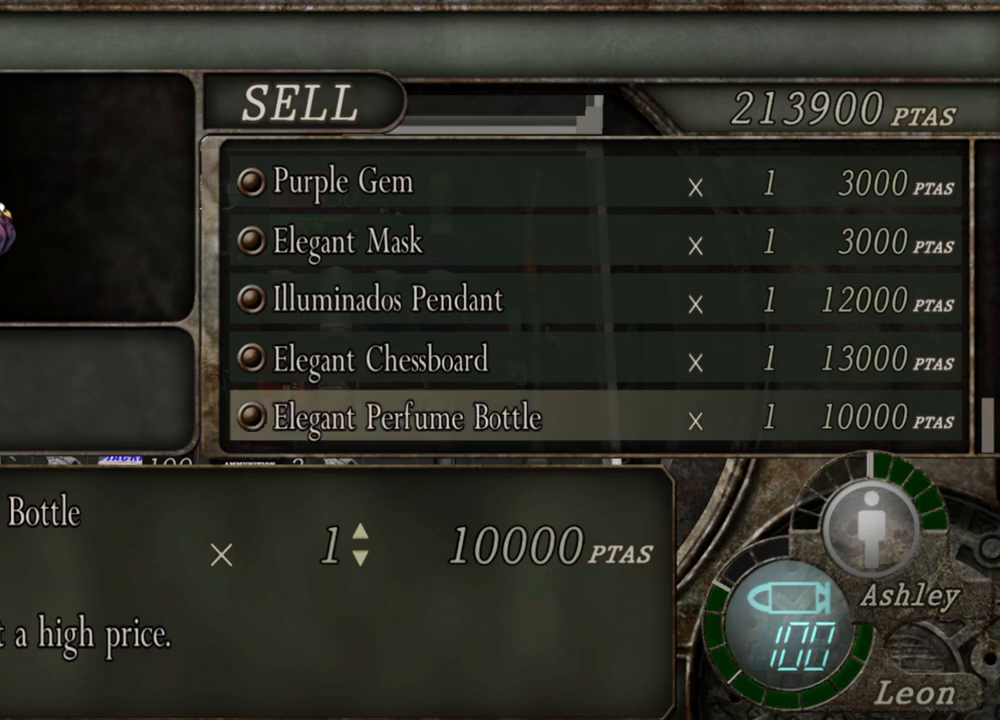
{"keys": [], "mouse": [], "events": []}